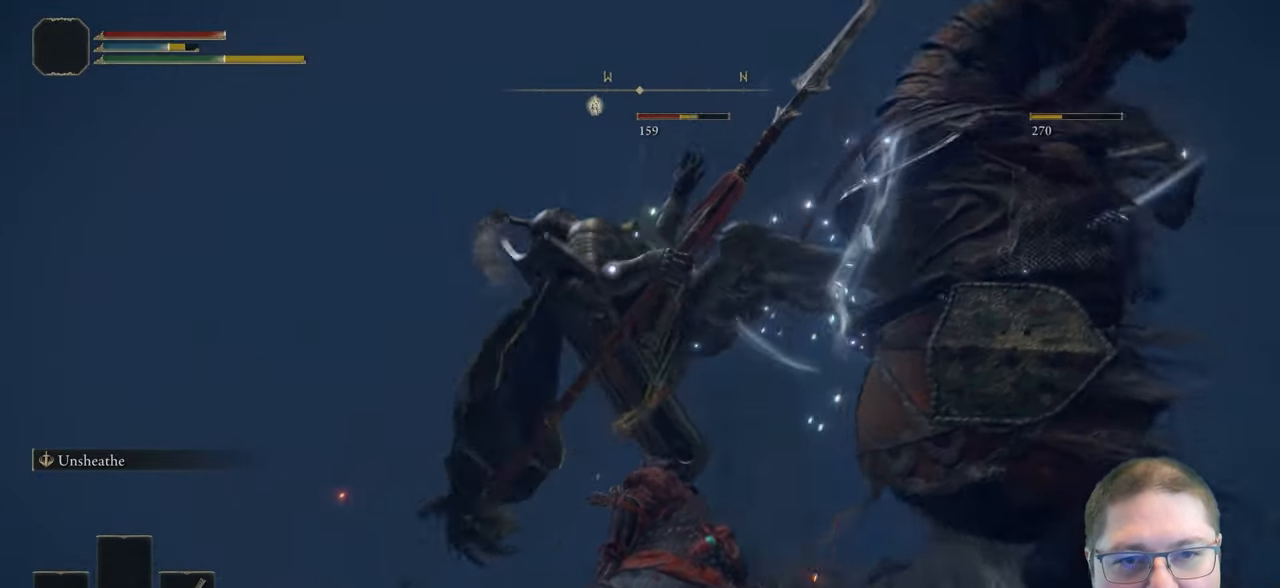
Gameplay with a controller (Xbox layout); each line is a JSON object with the inputs held at the frame after it. "events" lists button and stick changes between this image and that frame as [ms after this image, input, new state], when the widget could be followed in between. Not read: R1.
{"buttons": [], "left_stick": "center", "right_stick": "center", "events": []}
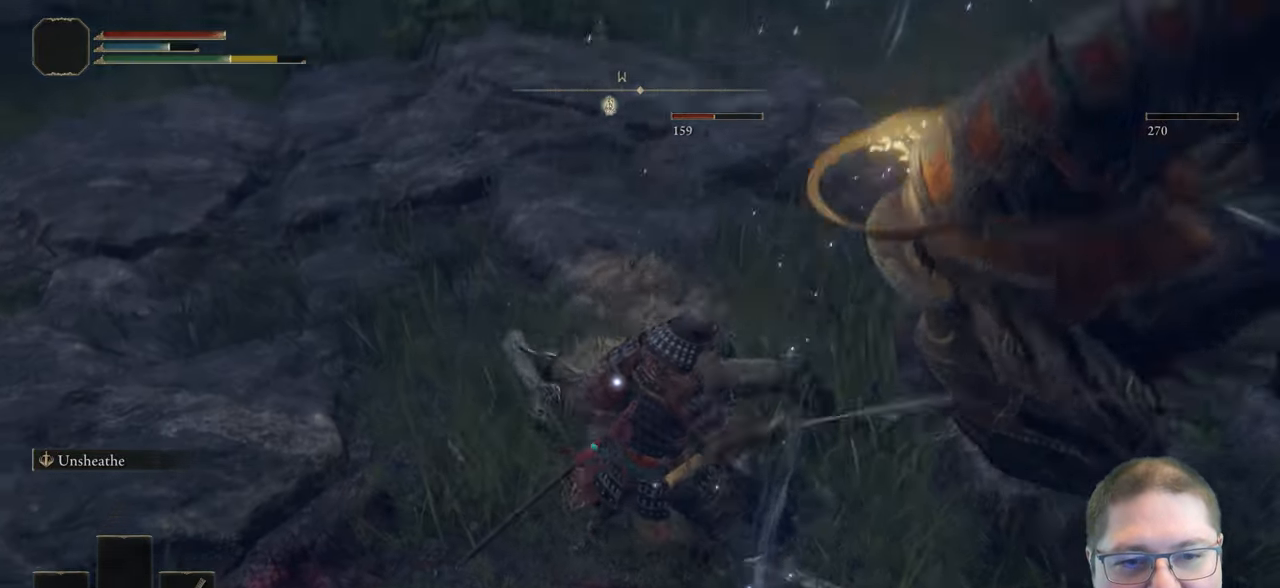
{"buttons": [], "left_stick": "up-right", "right_stick": "down-left", "events": [[150, "left_stick", "up"], [317, "left_stick", "up-right"], [383, "right_stick", "down-left"]]}
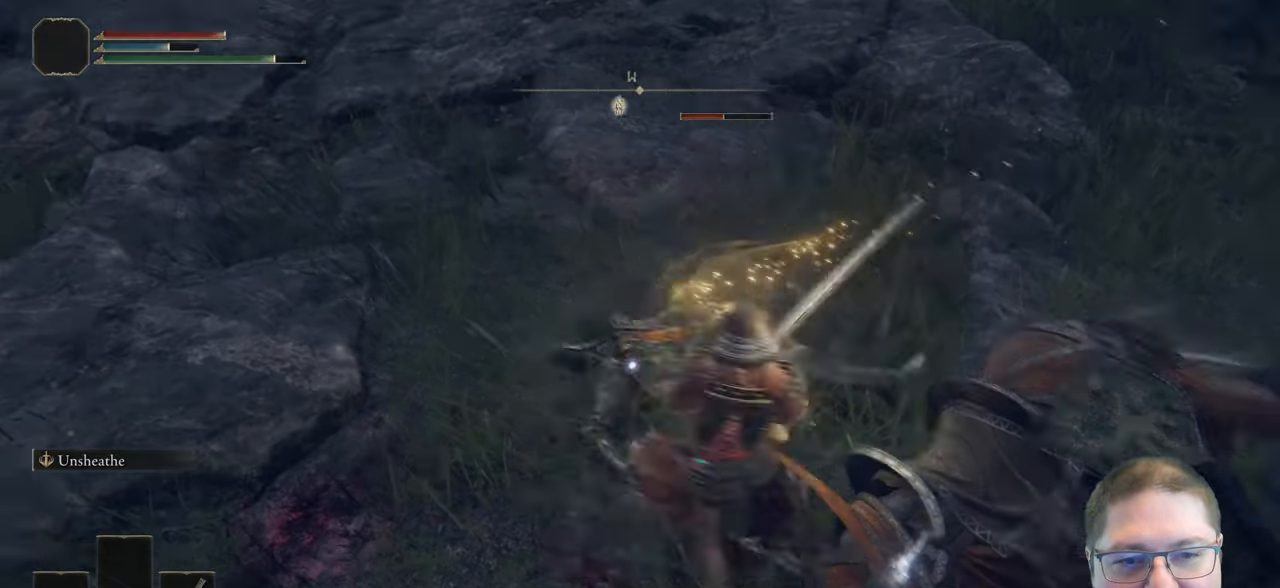
{"buttons": [], "left_stick": "center", "right_stick": "down-left", "events": [[33, "left_stick", "center"], [150, "right_stick", "down"], [283, "right_stick", "down-left"]]}
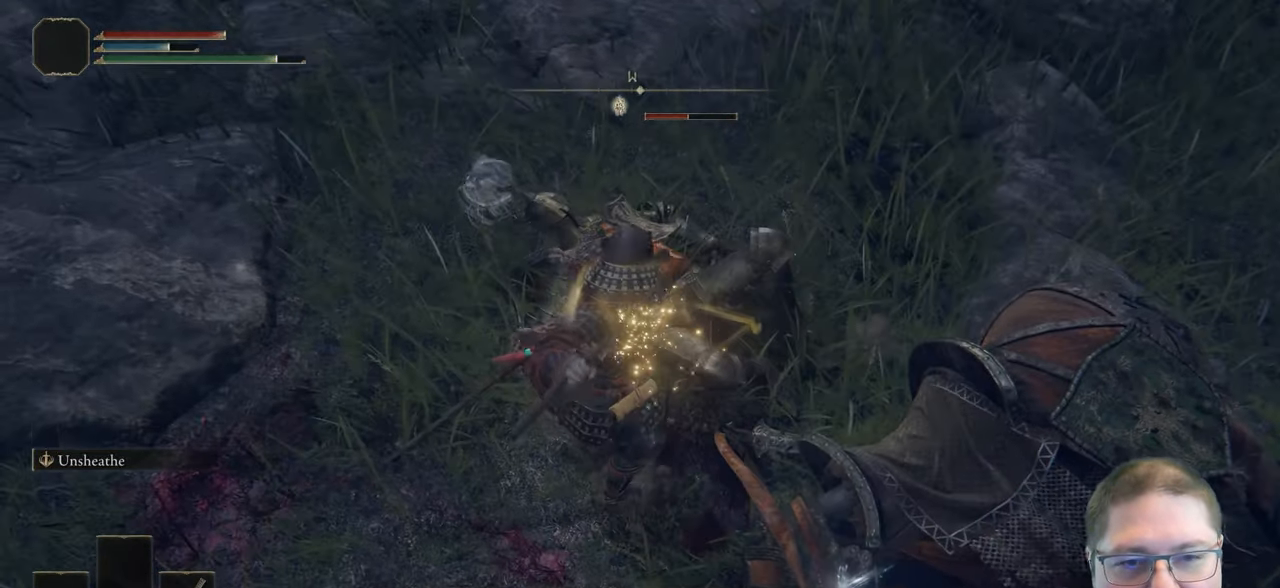
{"buttons": [], "left_stick": "center", "right_stick": "center", "events": [[33, "right_stick", "center"]]}
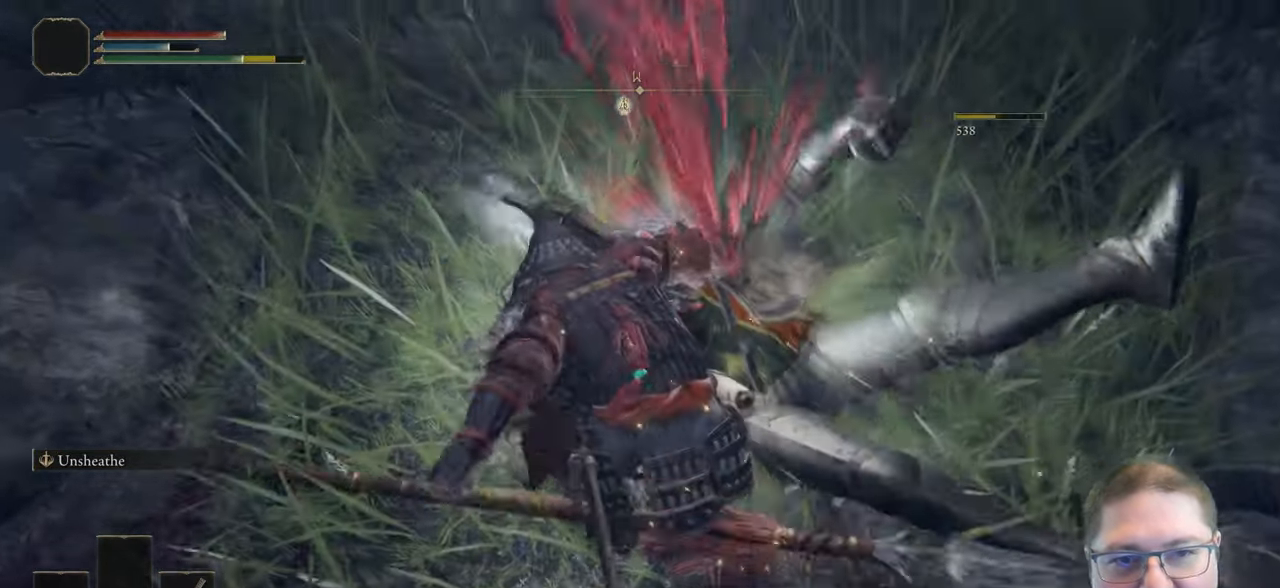
{"buttons": [], "left_stick": "center", "right_stick": "center", "events": []}
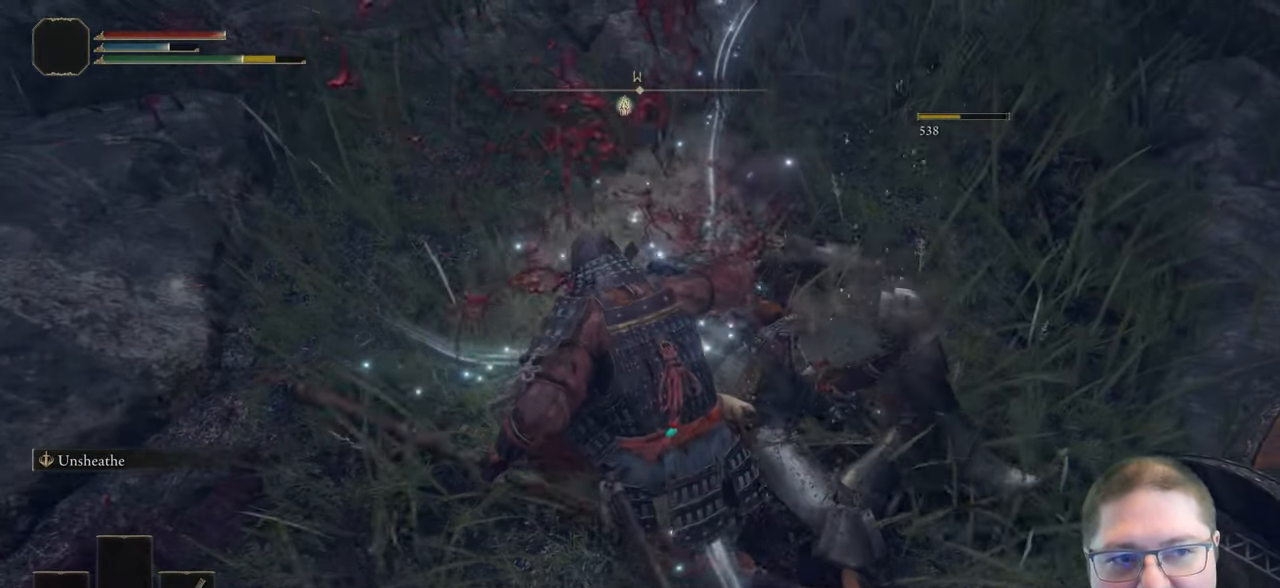
{"buttons": [], "left_stick": "center", "right_stick": "center", "events": []}
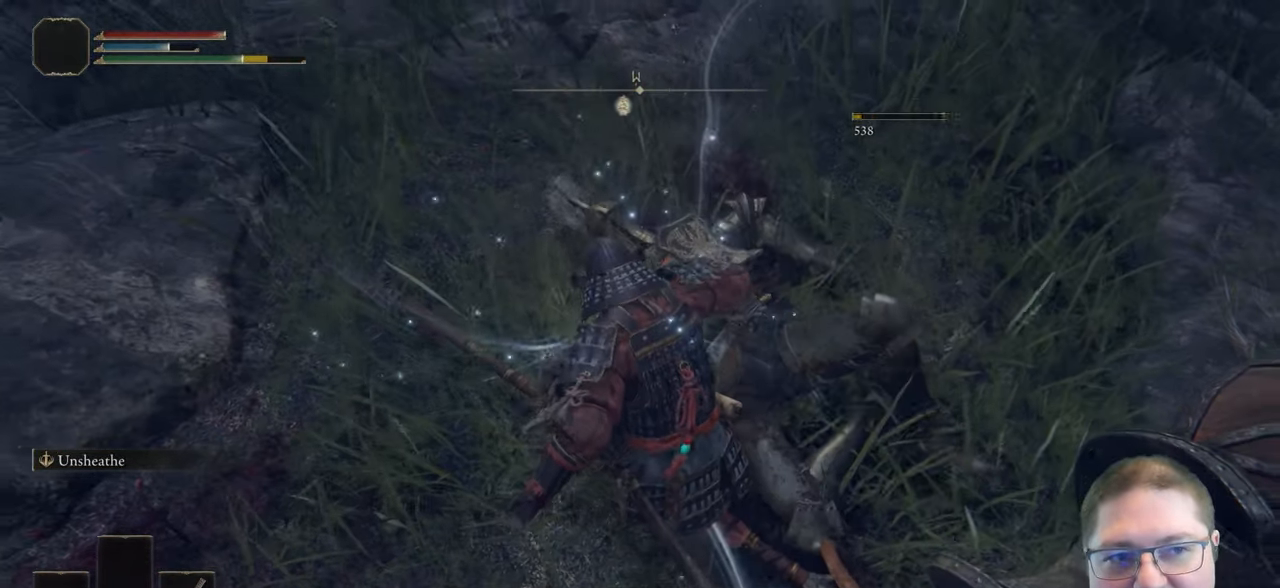
{"buttons": [], "left_stick": "center", "right_stick": "center", "events": []}
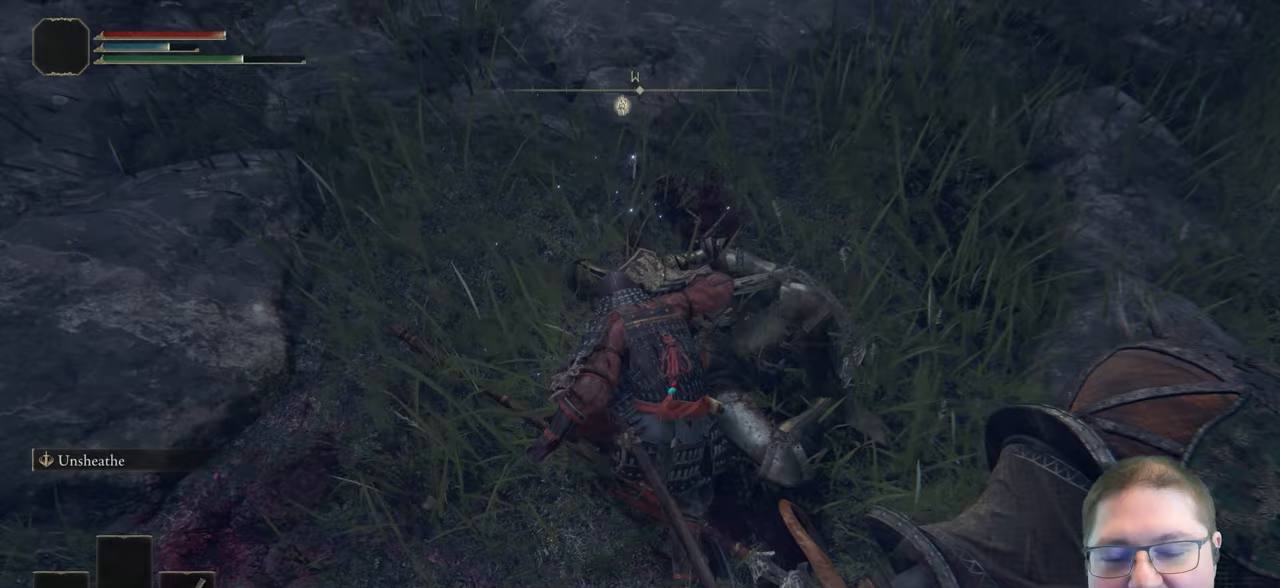
{"buttons": [], "left_stick": "center", "right_stick": "center", "events": []}
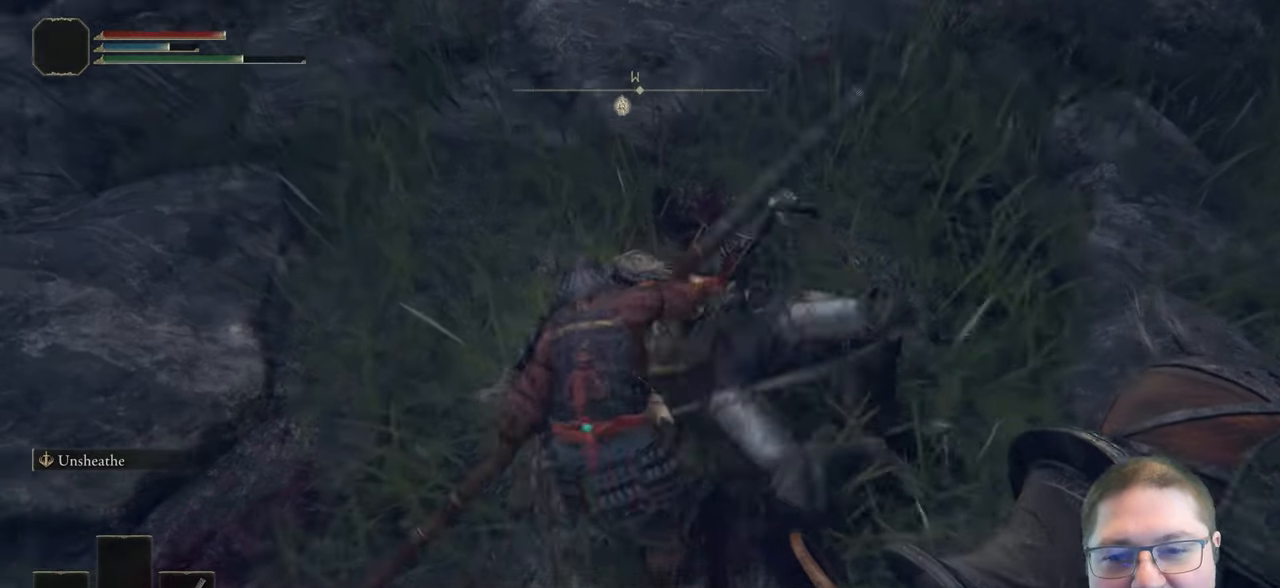
{"buttons": [], "left_stick": "center", "right_stick": "center", "events": []}
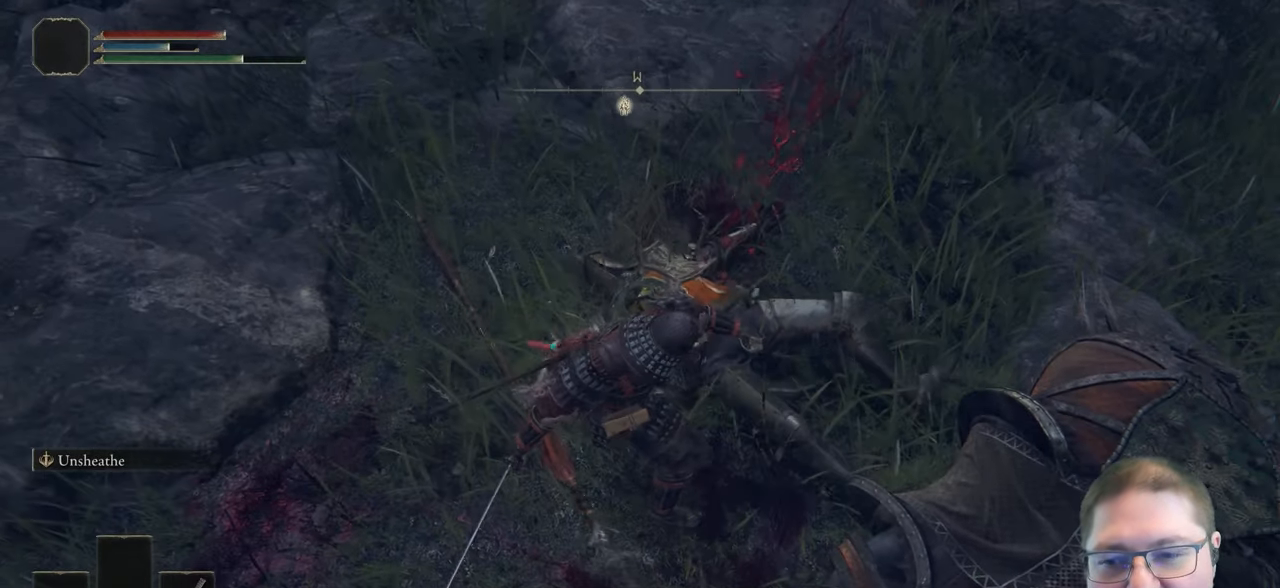
{"buttons": [], "left_stick": "down", "right_stick": "center", "events": [[333, "left_stick", "down"]]}
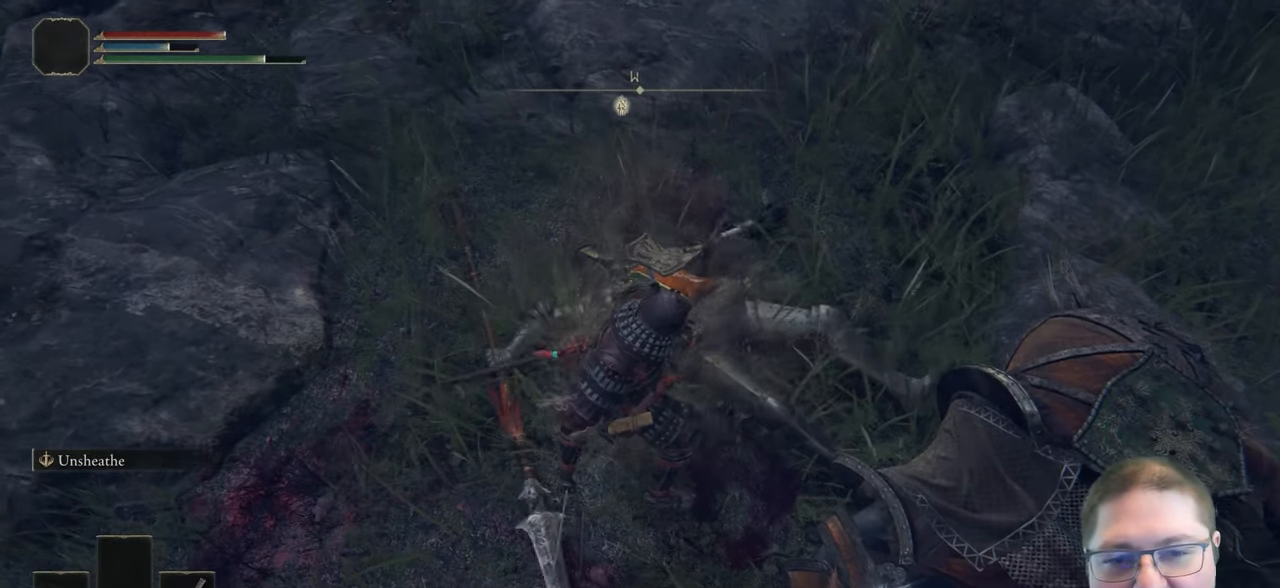
{"buttons": [], "left_stick": "down", "right_stick": "center", "events": []}
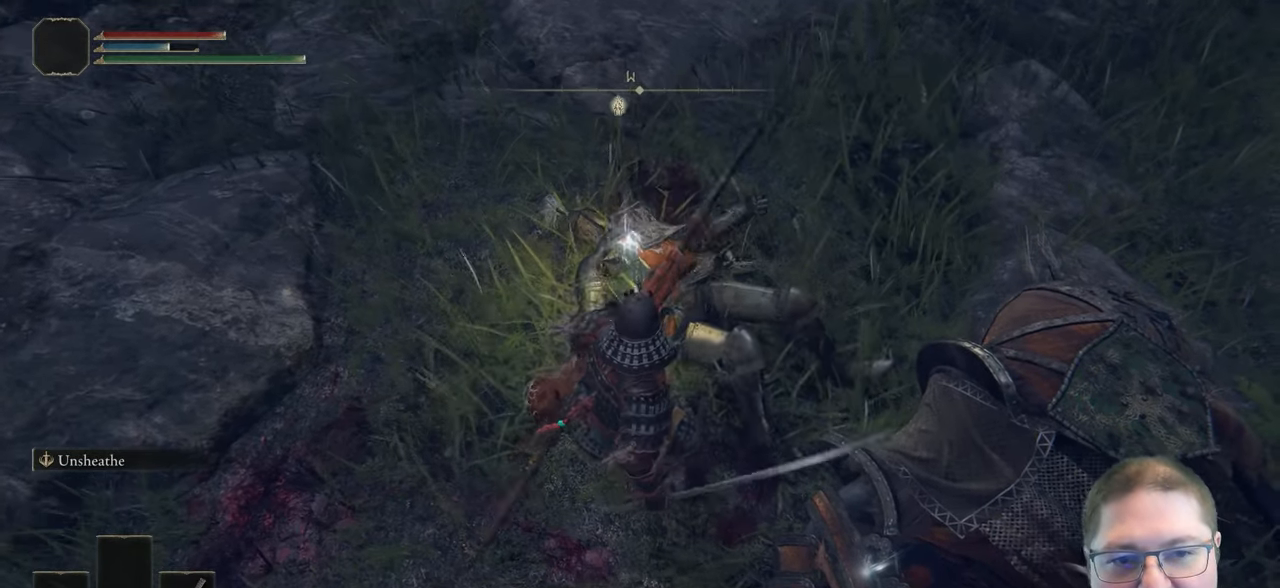
{"buttons": [], "left_stick": "up", "right_stick": "right", "events": [[300, "left_stick", "center"], [367, "left_stick", "up"], [383, "right_stick", "right"]]}
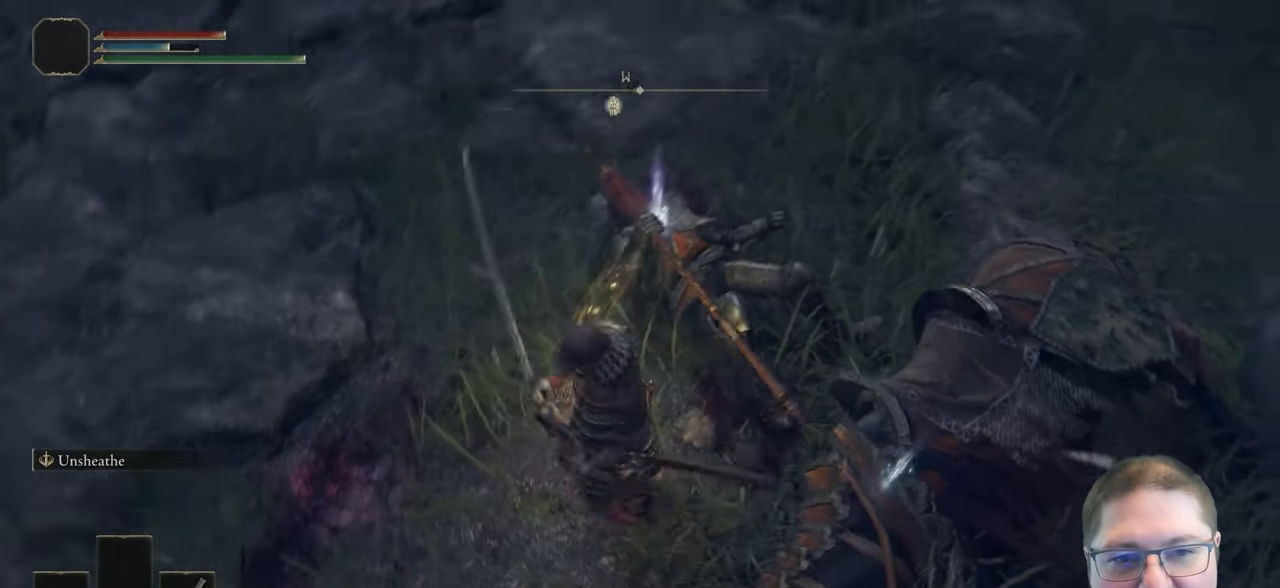
{"buttons": ["Y"], "left_stick": "center", "right_stick": "center", "events": [[83, "right_stick", "center"], [400, "Y", "down"], [400, "left_stick", "center"]]}
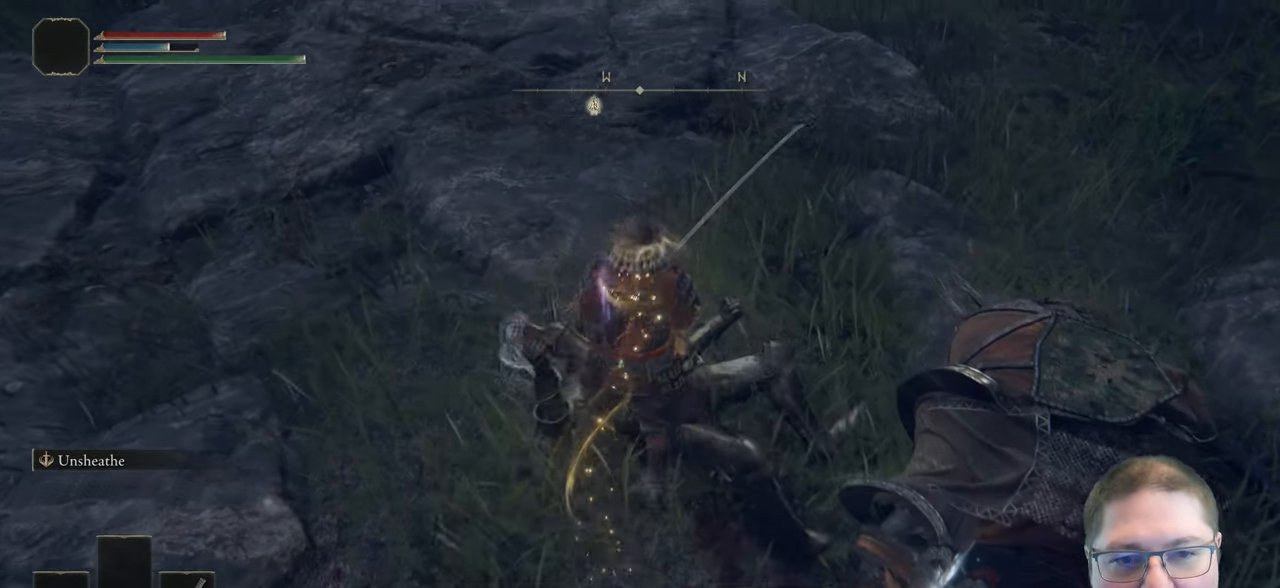
{"buttons": [], "left_stick": "center", "right_stick": "center", "events": [[17, "Y", "up"]]}
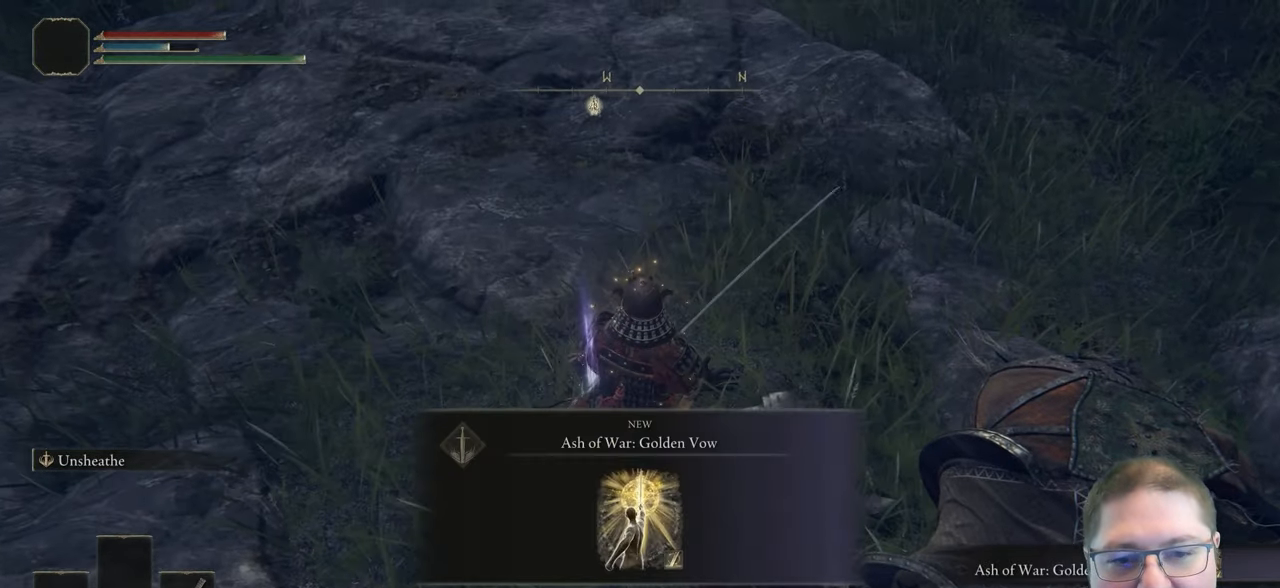
{"buttons": [], "left_stick": "up", "right_stick": "center", "events": [[67, "right_stick", "up-left"], [100, "left_stick", "up"], [350, "right_stick", "center"]]}
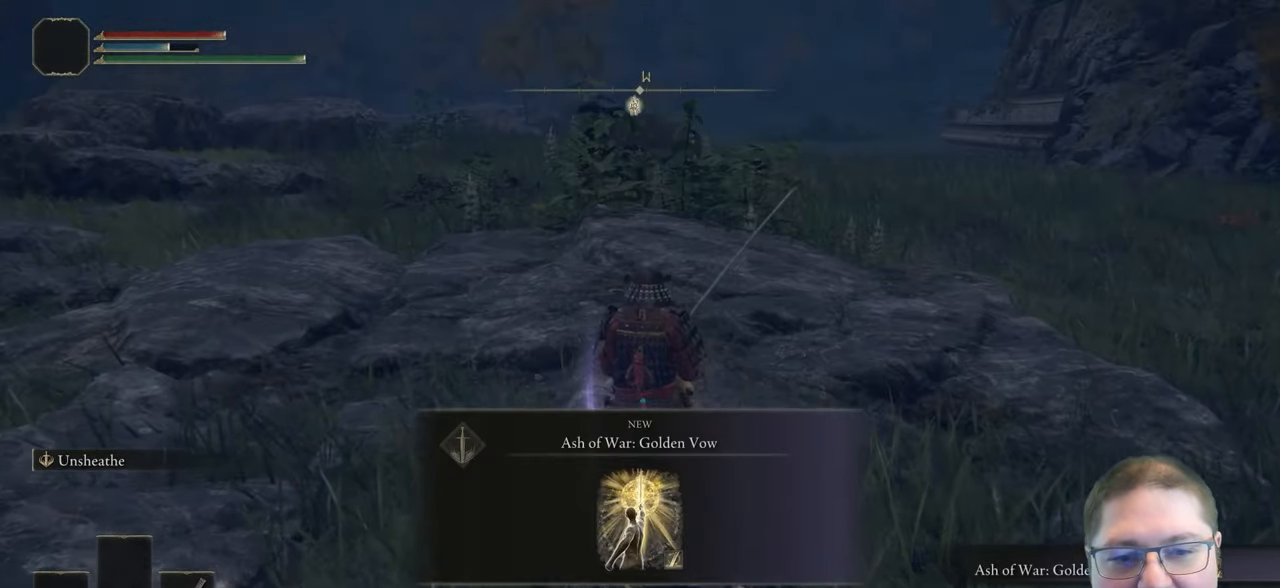
{"buttons": [], "left_stick": "up", "right_stick": "right", "events": [[17, "Y", "down"], [133, "Y", "up"], [383, "right_stick", "right"]]}
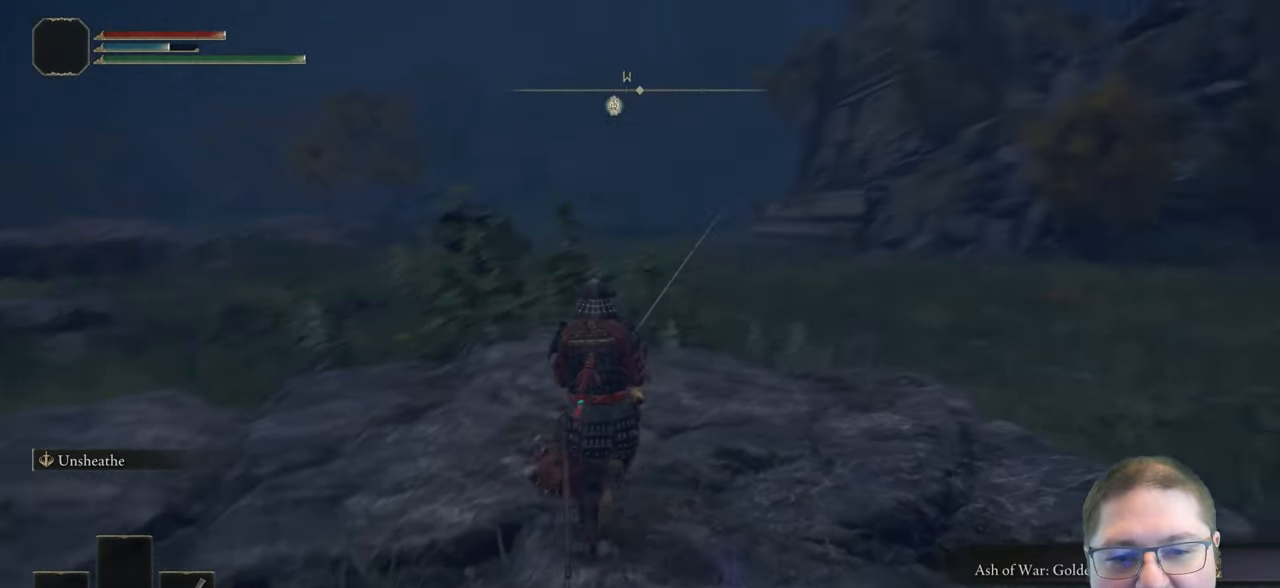
{"buttons": ["Y", "DPAD_UP"], "left_stick": "center", "right_stick": "center", "events": [[100, "right_stick", "center"], [217, "left_stick", "center"], [233, "Y", "down"], [433, "DPAD_UP", "down"]]}
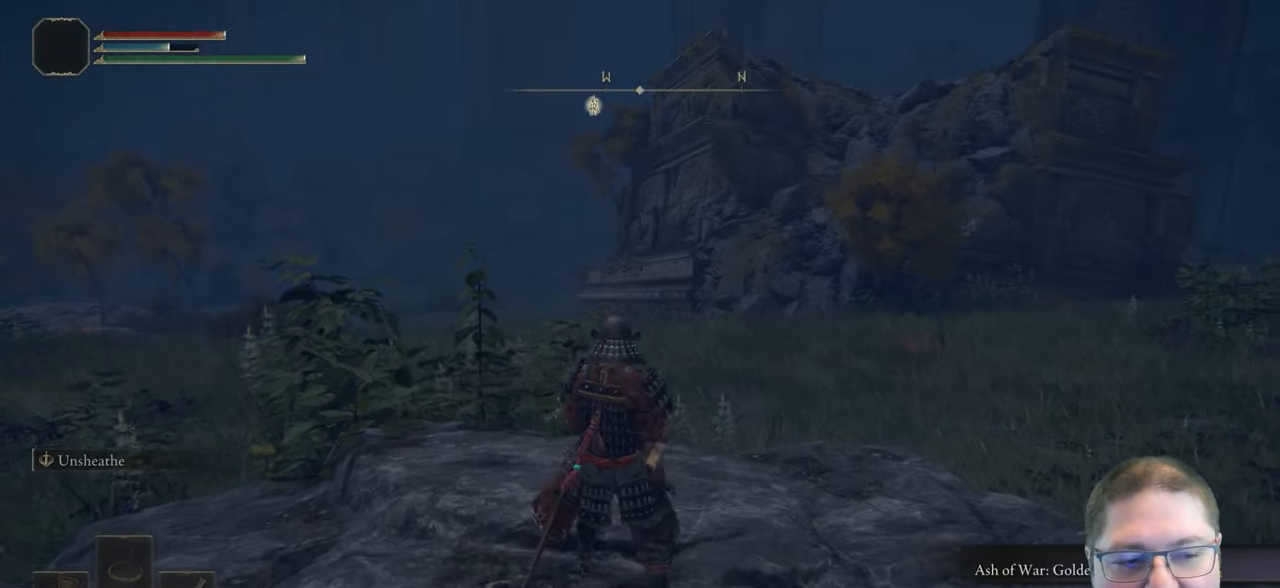
{"buttons": [], "left_stick": "up", "right_stick": "left", "events": [[83, "DPAD_UP", "up"], [83, "Y", "up"], [333, "right_stick", "left"], [350, "left_stick", "up"]]}
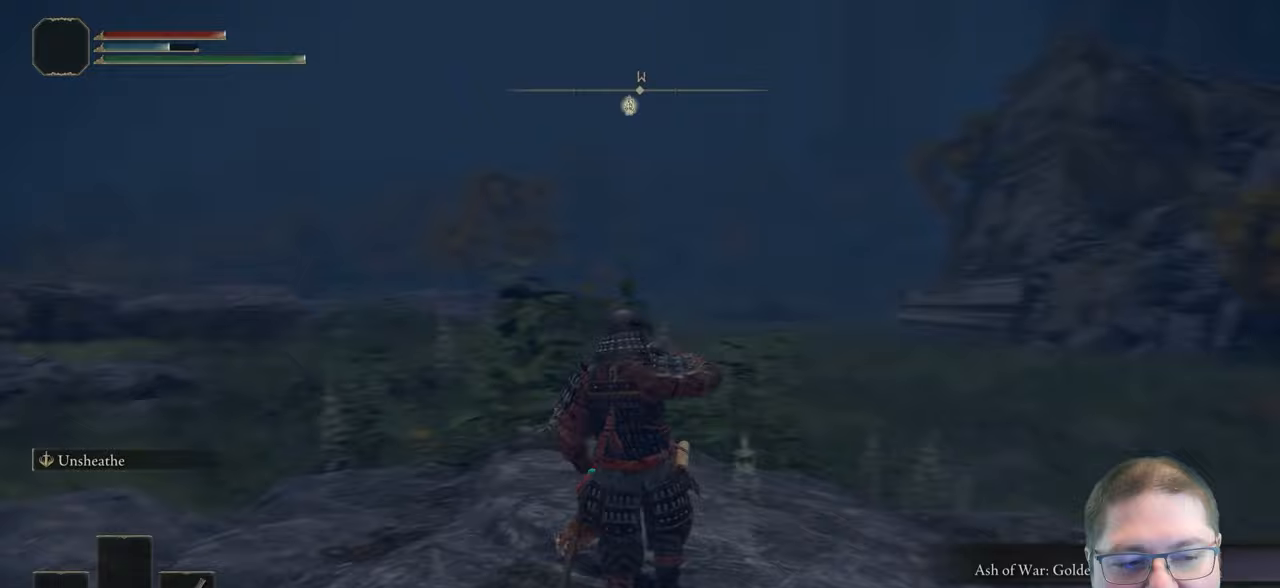
{"buttons": [], "left_stick": "up", "right_stick": "center", "events": [[167, "right_stick", "down-left"], [300, "right_stick", "center"]]}
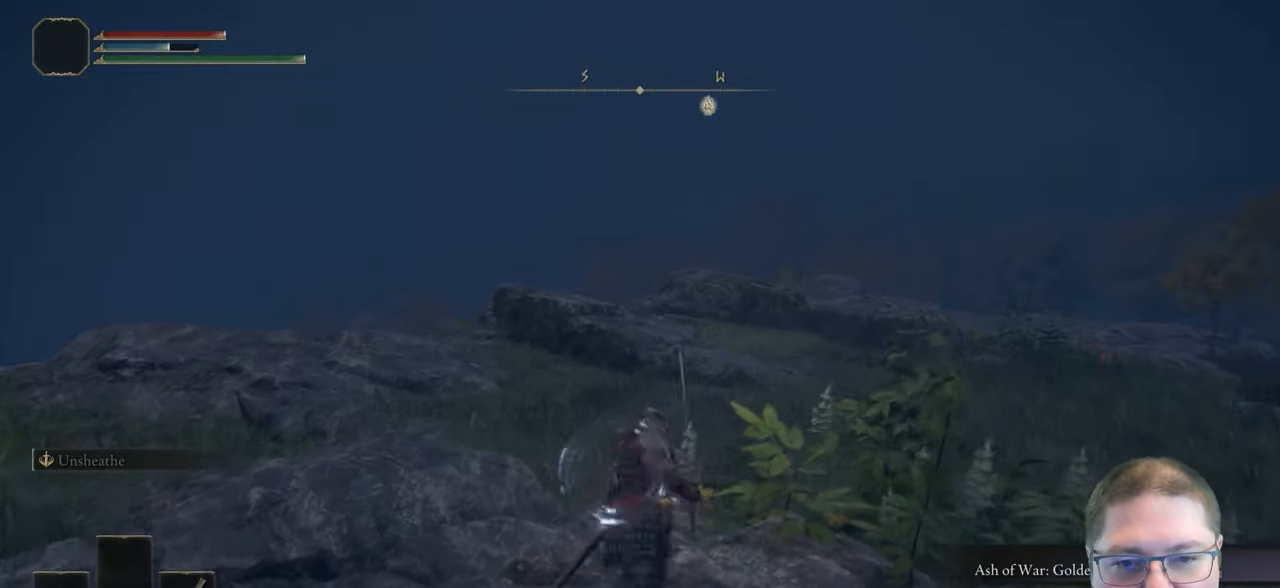
{"buttons": [], "left_stick": "up", "right_stick": "down-left", "events": [[350, "right_stick", "down-left"]]}
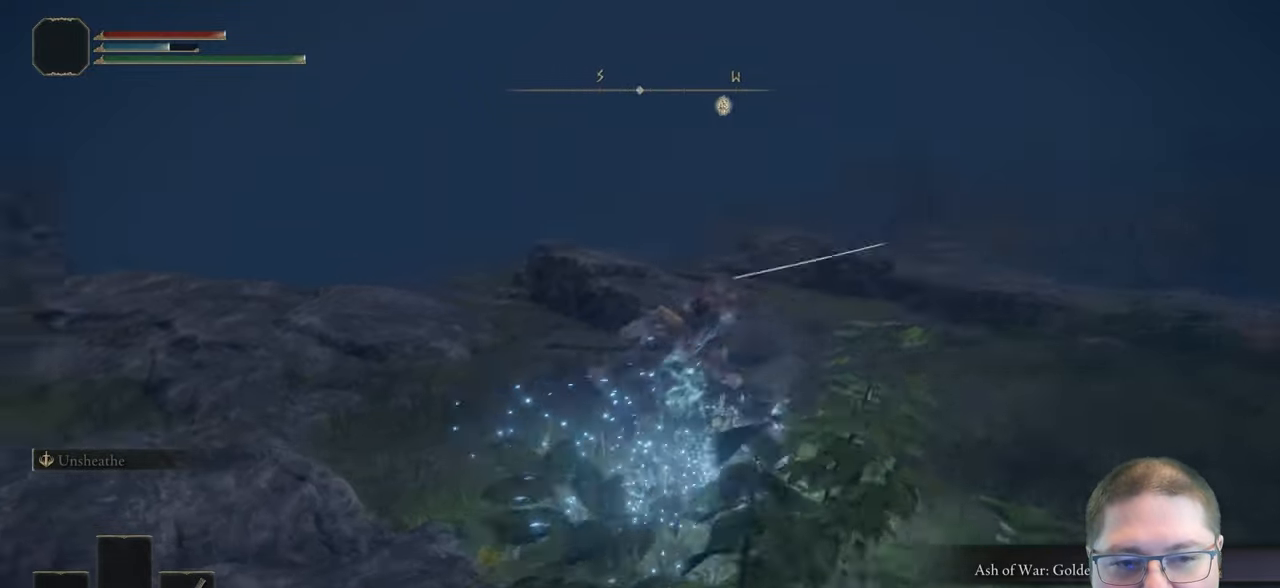
{"buttons": [], "left_stick": "up", "right_stick": "down-right", "events": [[133, "right_stick", "center"], [383, "right_stick", "down-right"]]}
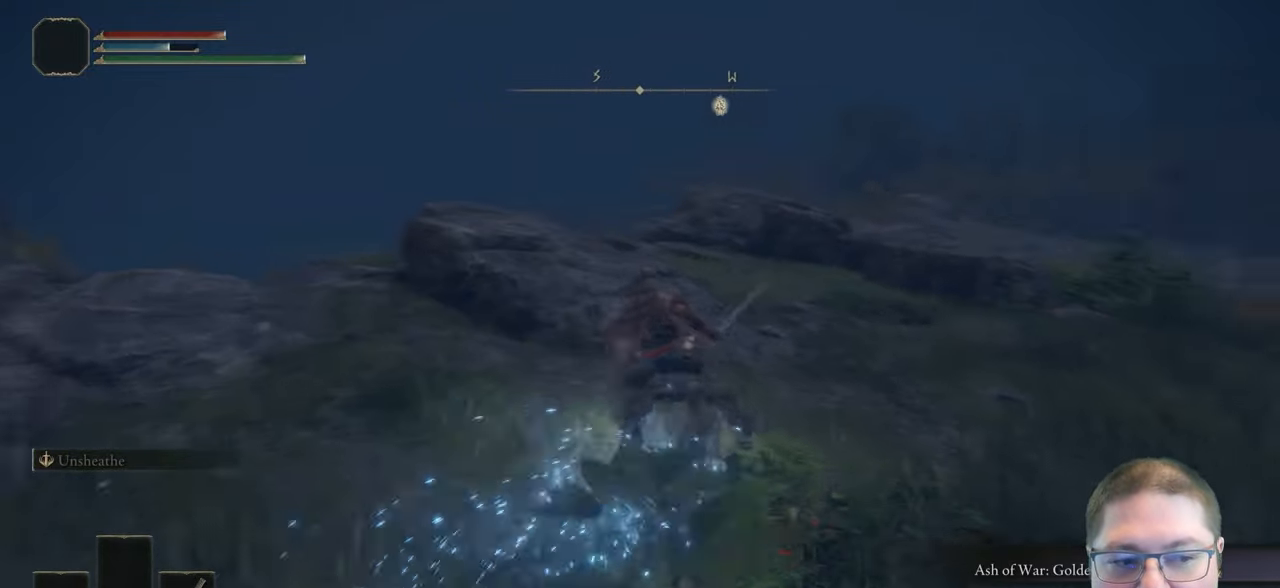
{"buttons": [], "left_stick": "up", "right_stick": "right", "events": [[183, "right_stick", "center"], [450, "right_stick", "right"]]}
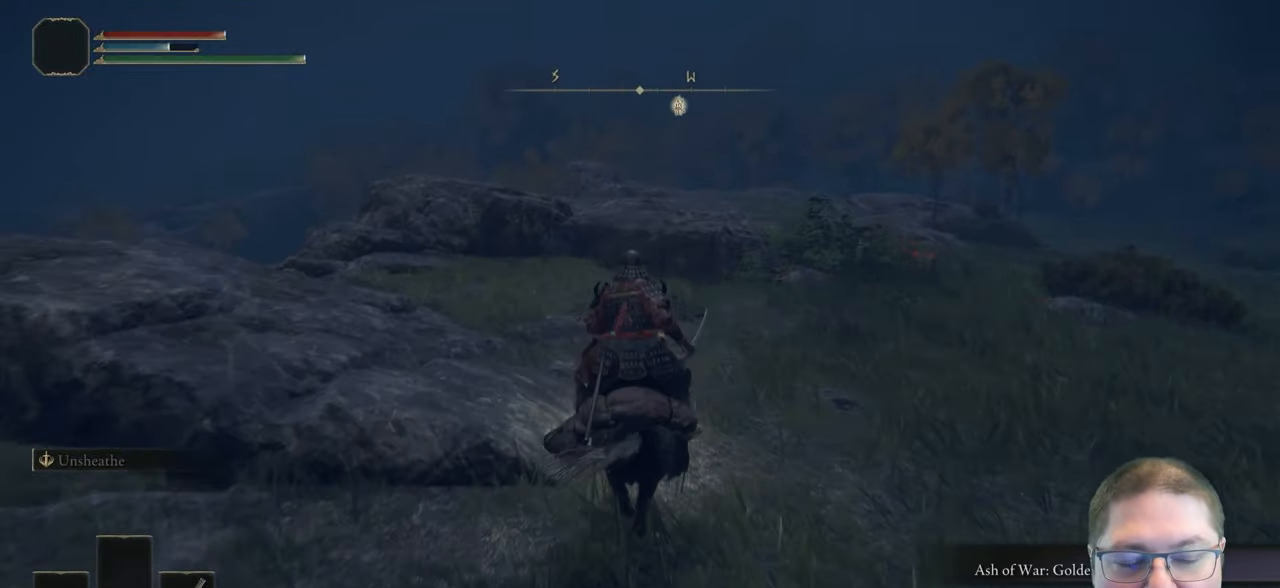
{"buttons": ["B"], "left_stick": "up", "right_stick": "center", "events": [[150, "right_stick", "center"], [350, "B", "down"]]}
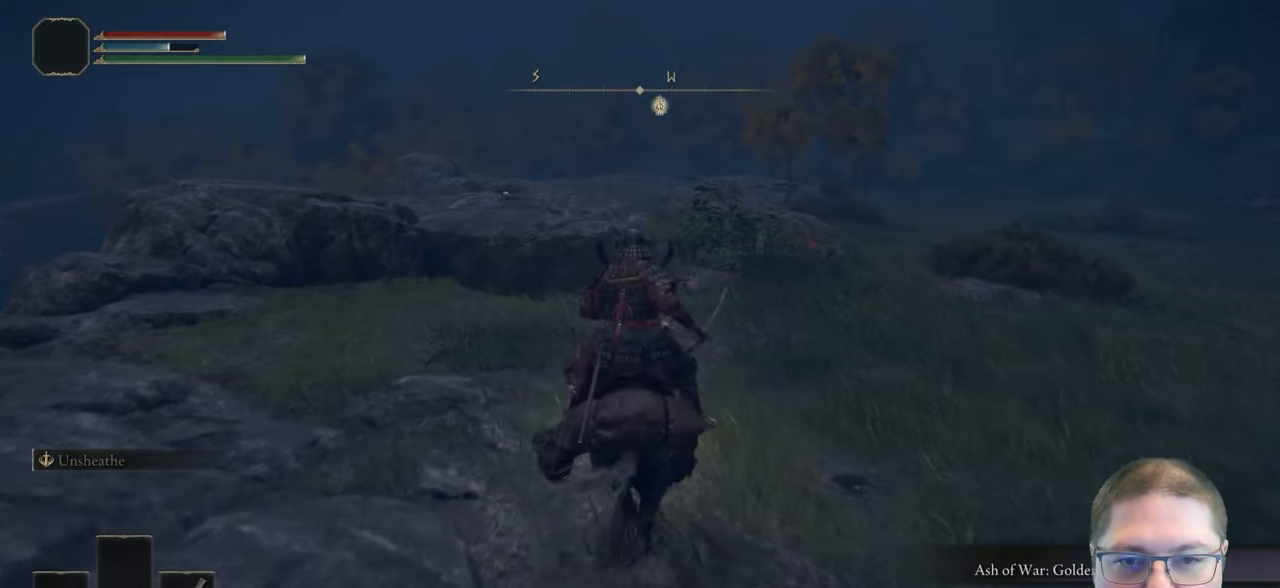
{"buttons": [], "left_stick": "up-left", "right_stick": "center"}
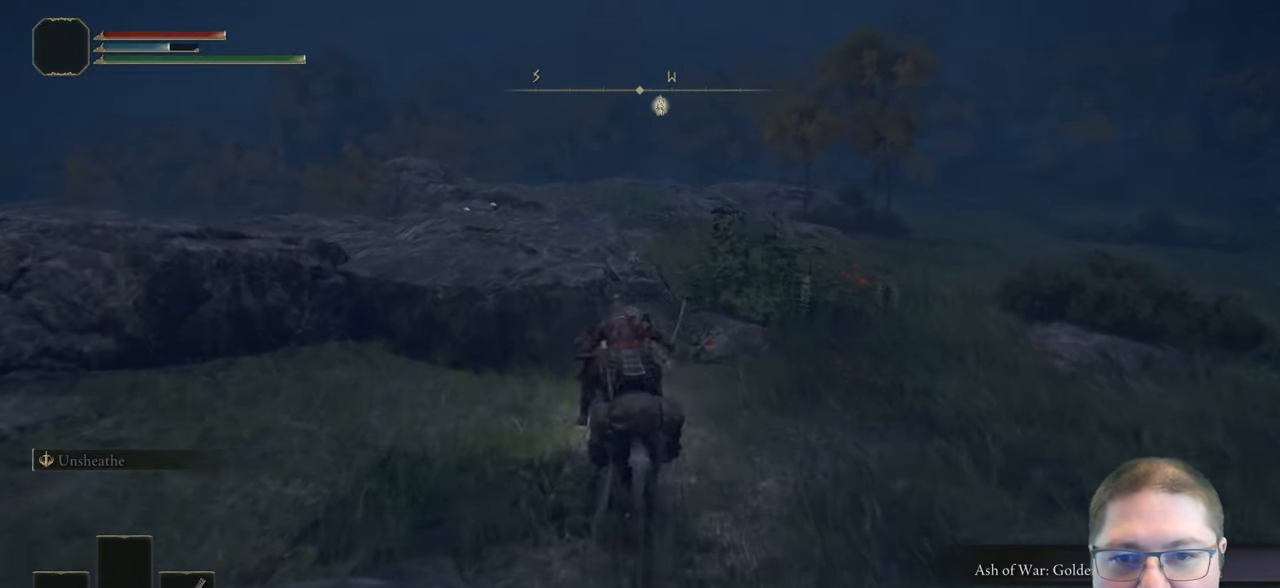
{"buttons": [], "left_stick": "up", "right_stick": "down"}
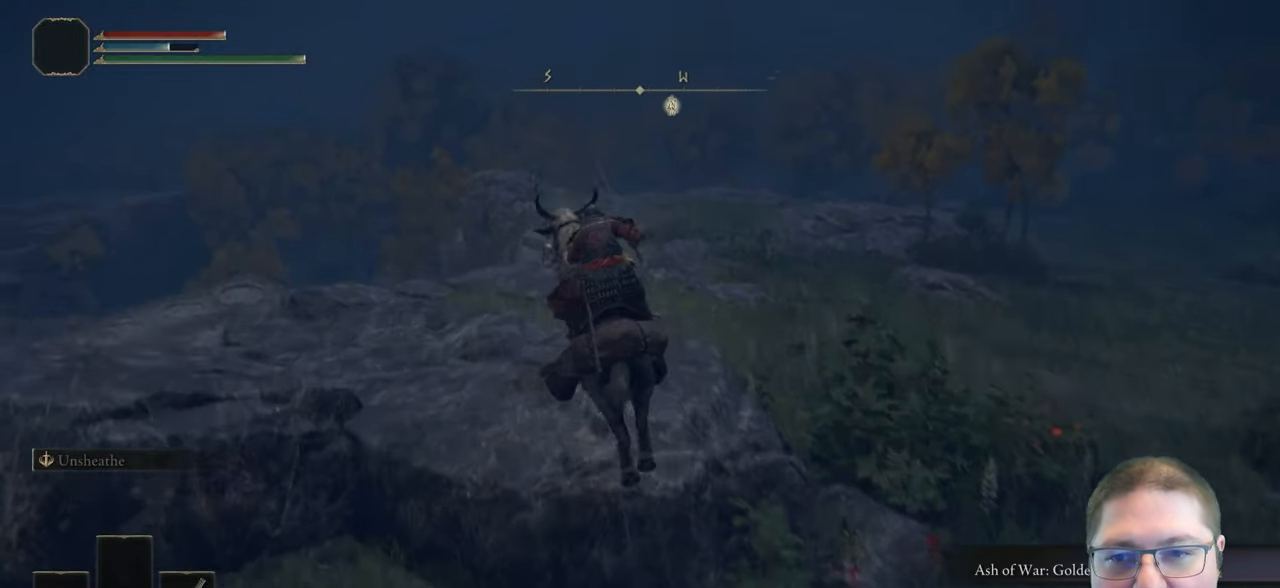
{"buttons": ["B"], "left_stick": "up", "right_stick": "center", "events": [[217, "right_stick", "center"], [467, "B", "down"]]}
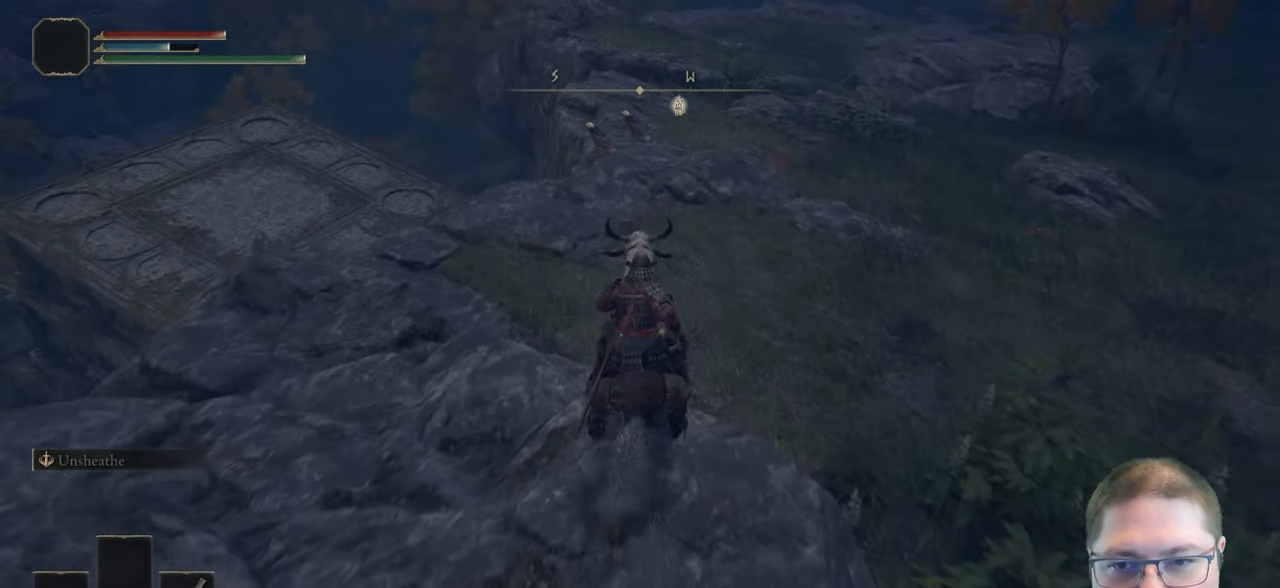
{"buttons": [], "left_stick": "up", "right_stick": "center", "events": [[100, "B", "up"]]}
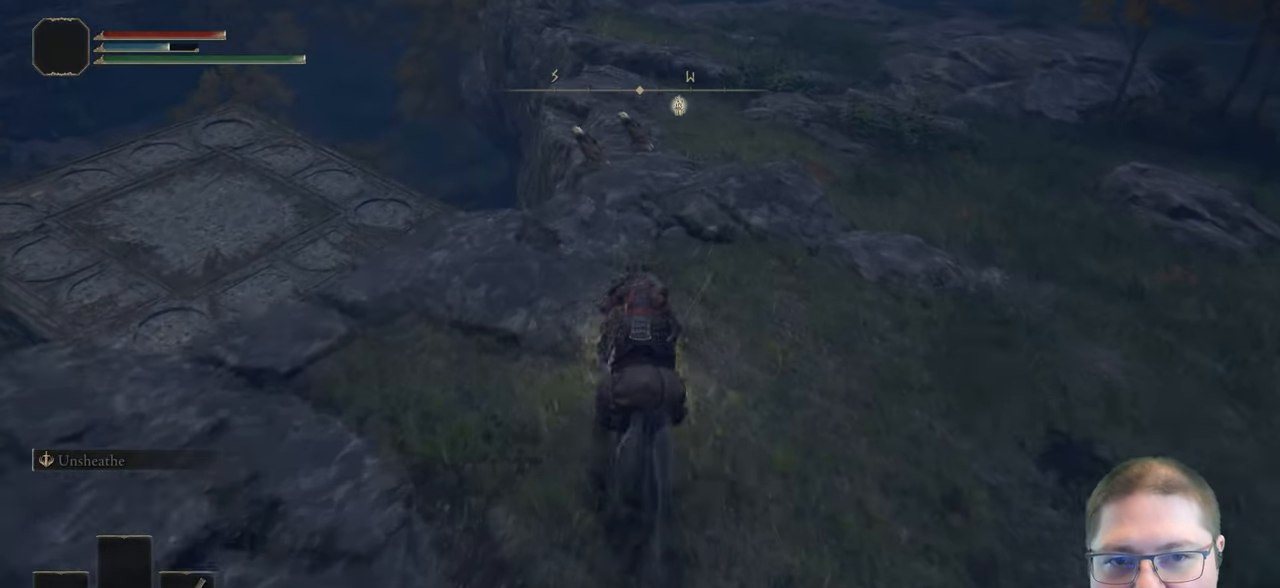
{"buttons": [], "left_stick": "up", "right_stick": "center", "events": []}